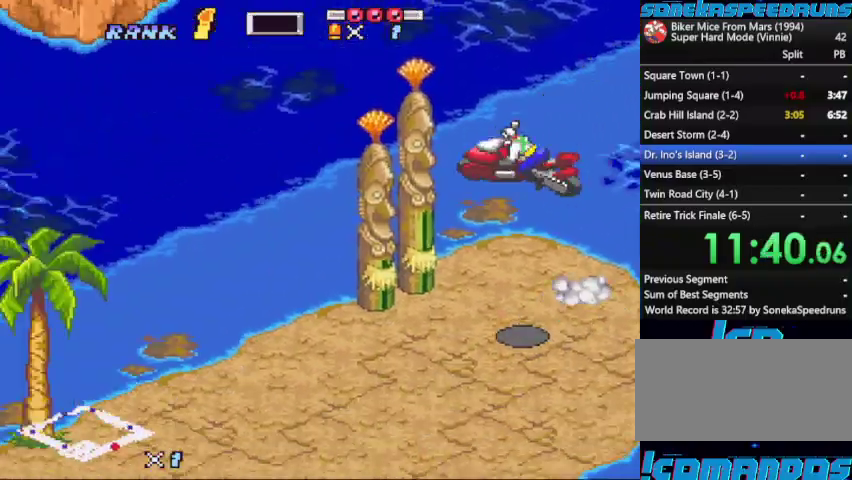
Gameplay with a controller (Nintendo layout); each line is a JSON object with the inputs held at the frame after it. "events" lists button and stick changes between this image and that frame as [ms after this image, input, new state], when the widget could be followed in between. Not read: B L3 R3.
{"buttons": [], "events": [[67, "DPAD_RIGHT", "up"]]}
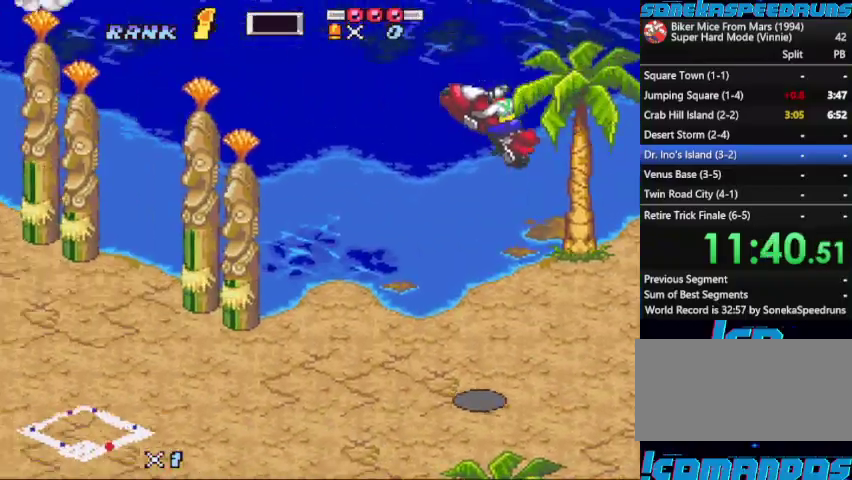
{"buttons": [], "events": []}
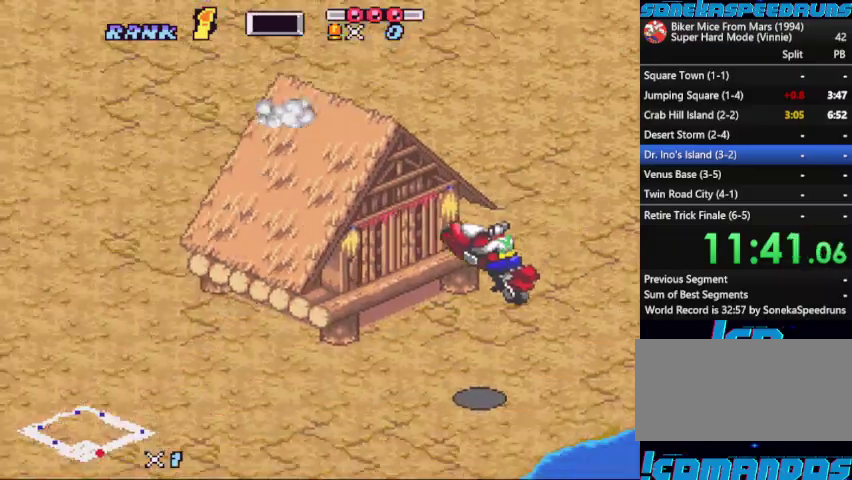
{"buttons": ["X"], "events": [[200, "Y", "down"], [267, "Y", "up"], [400, "X", "down"]]}
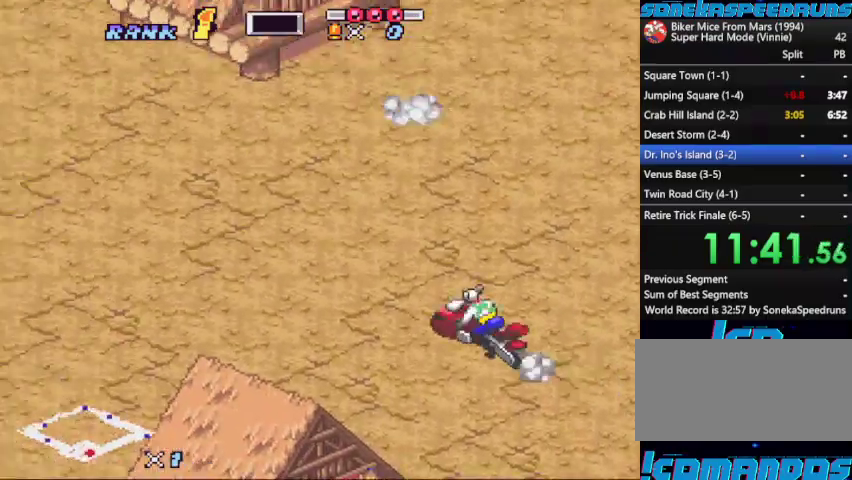
{"buttons": ["X", "DPAD_LEFT"], "events": [[400, "X", "up"], [467, "DPAD_LEFT", "down"], [467, "X", "down"]]}
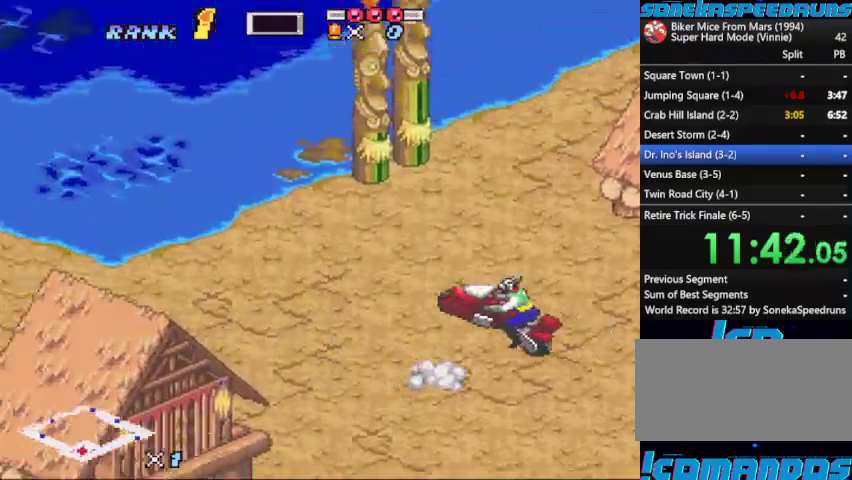
{"buttons": ["X"], "events": [[33, "DPAD_LEFT", "up"], [200, "X", "up"], [300, "X", "down"], [367, "DPAD_RIGHT", "down"], [467, "DPAD_RIGHT", "up"]]}
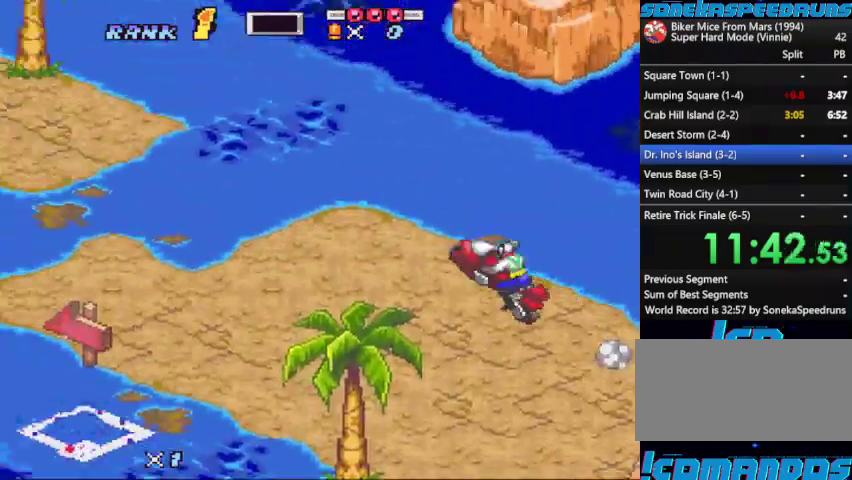
{"buttons": ["X"], "events": [[267, "X", "up"], [333, "X", "down"]]}
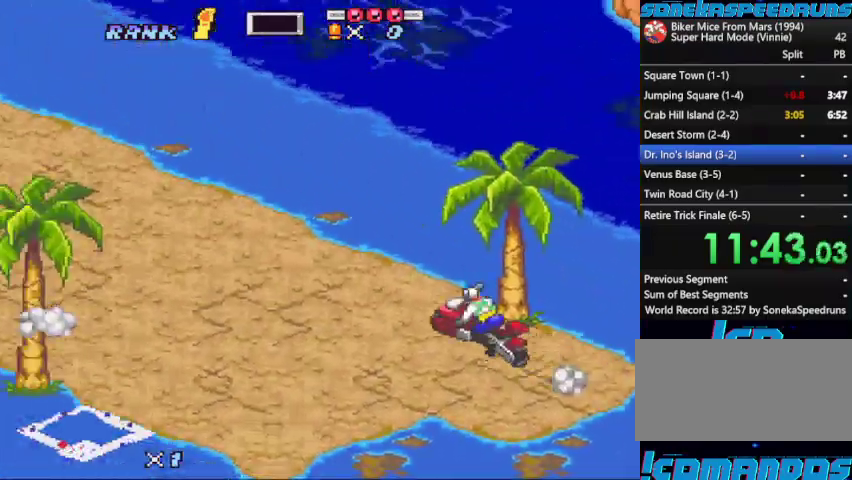
{"buttons": ["X"], "events": [[33, "X", "up"], [133, "X", "down"]]}
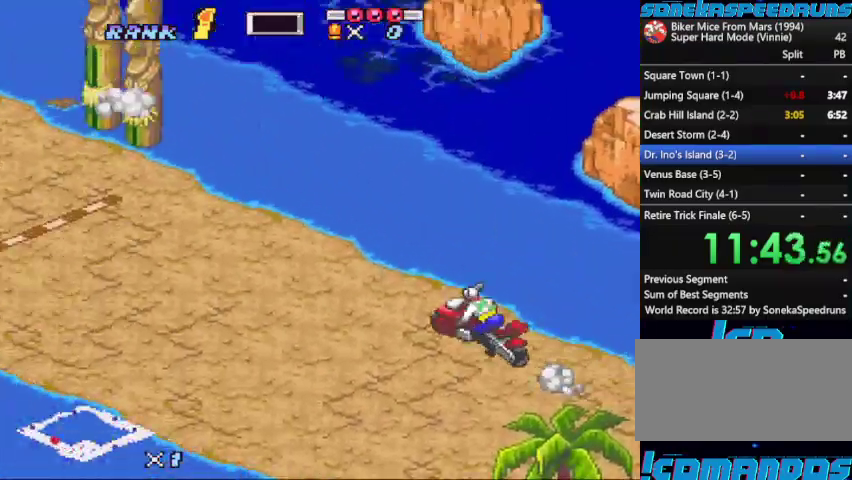
{"buttons": [], "events": [[100, "X", "up"], [200, "X", "down"], [333, "X", "up"]]}
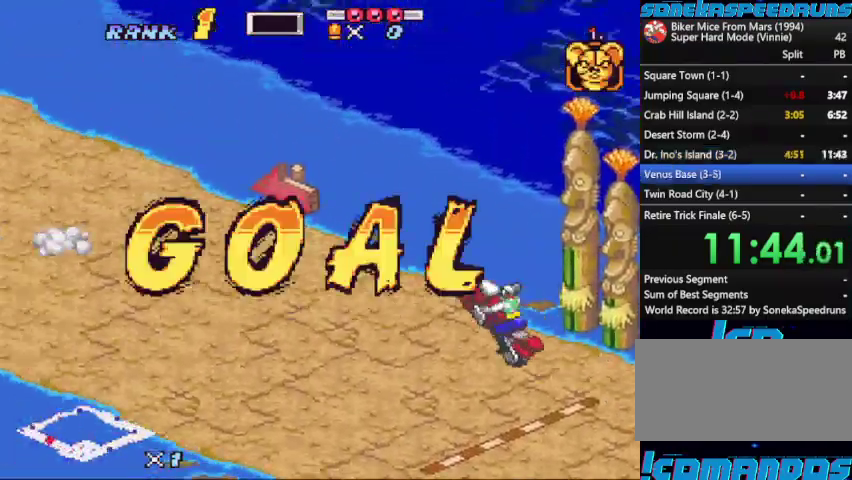
{"buttons": [], "events": []}
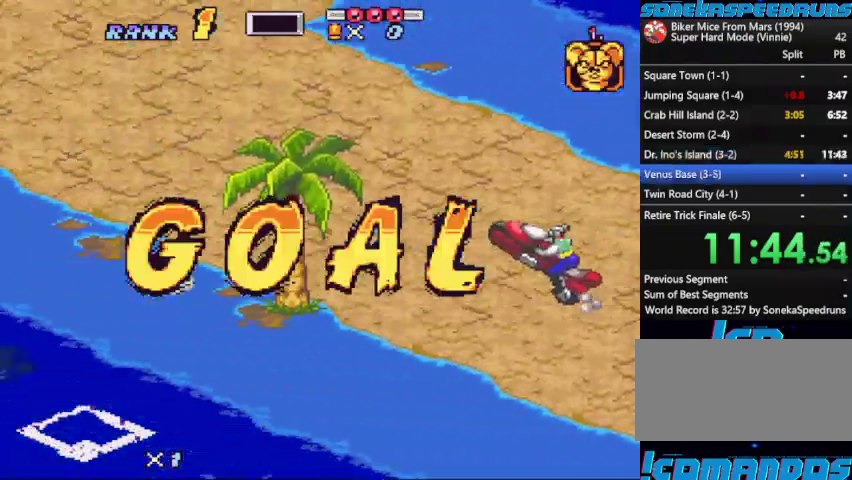
{"buttons": [], "events": []}
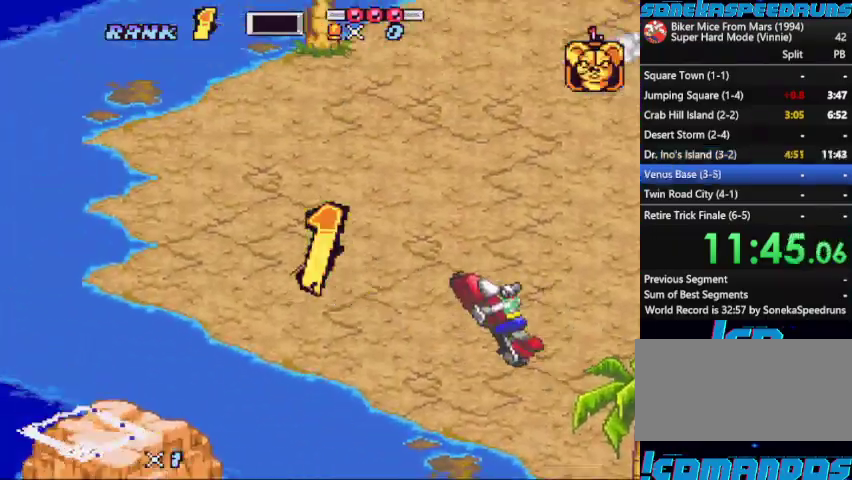
{"buttons": [], "events": []}
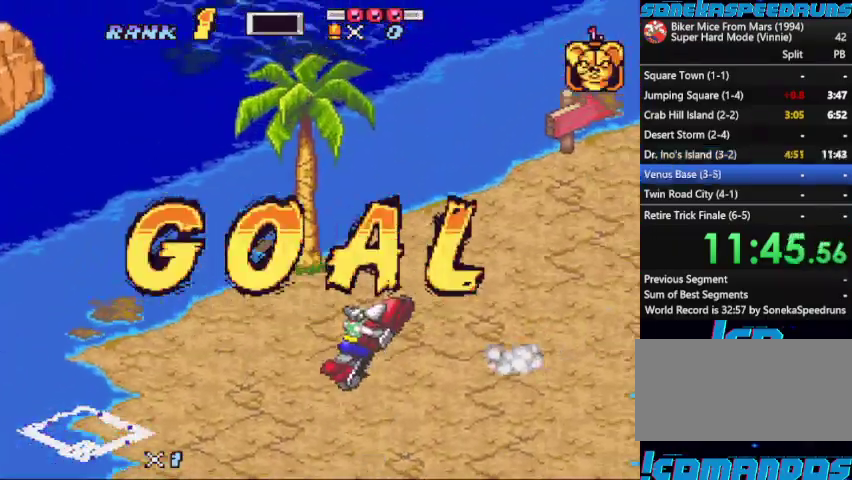
{"buttons": [], "events": [[167, "START", "down"], [333, "START", "up"], [433, "START", "down"], [500, "START", "up"]]}
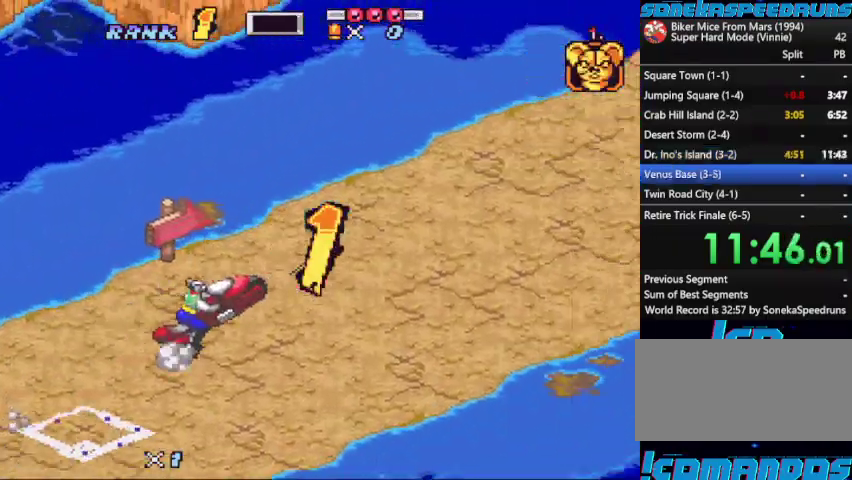
{"buttons": [], "events": [[233, "START", "down"], [333, "START", "up"]]}
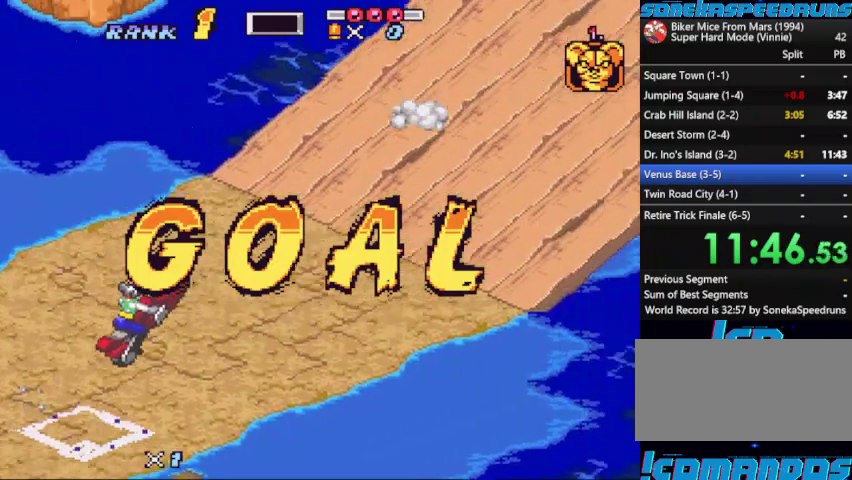
{"buttons": [], "events": [[233, "START", "down"], [300, "START", "up"], [367, "START", "down"], [433, "START", "up"]]}
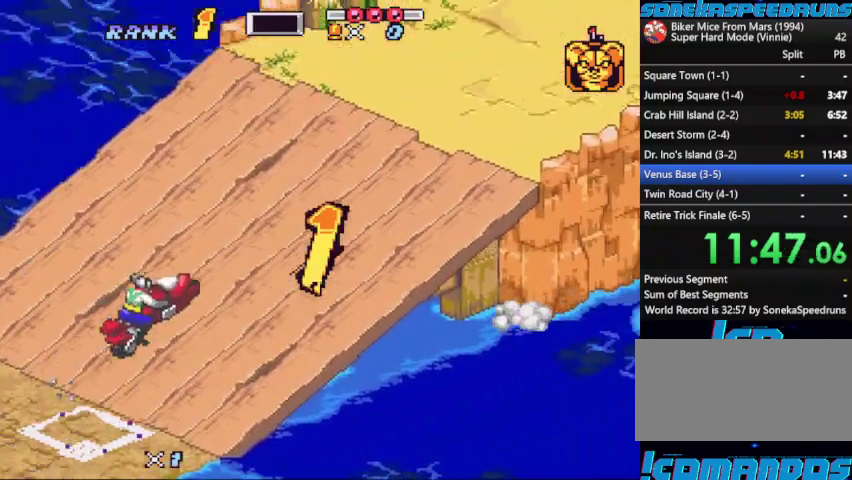
{"buttons": ["START"], "events": [[33, "START", "down"], [100, "START", "up"], [167, "START", "down"]]}
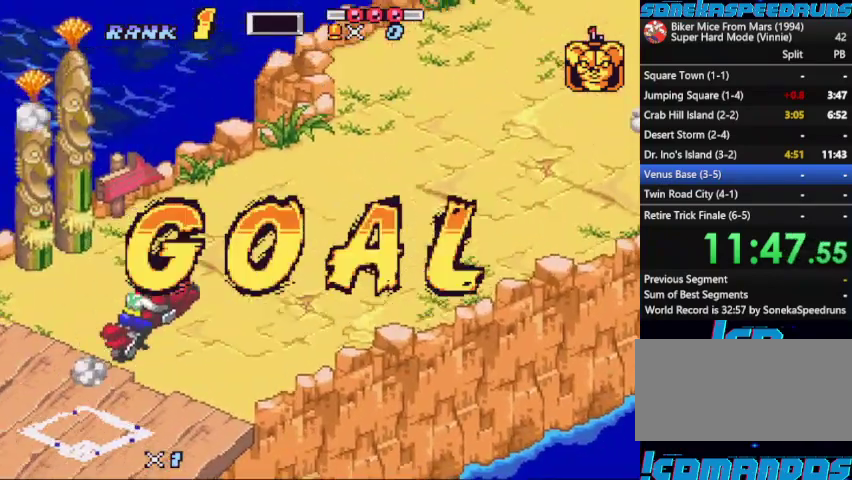
{"buttons": ["START"], "events": [[100, "START", "up"], [167, "START", "down"], [233, "START", "up"], [433, "START", "down"]]}
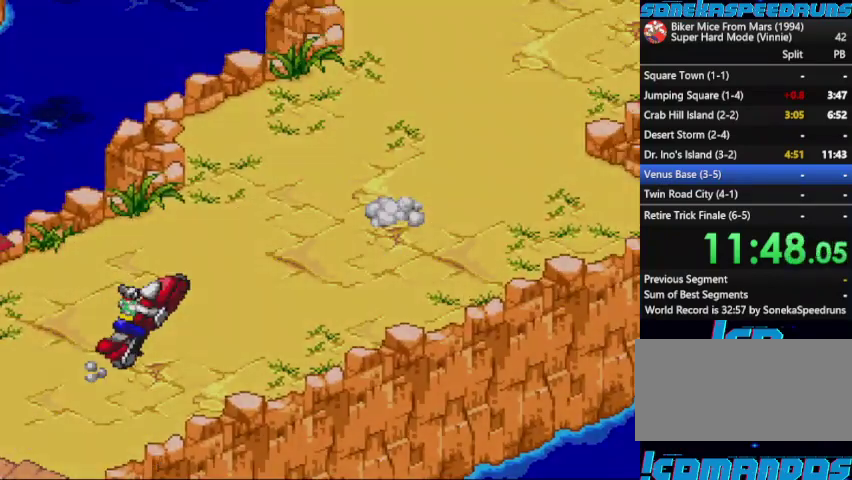
{"buttons": [], "events": [[200, "START", "up"]]}
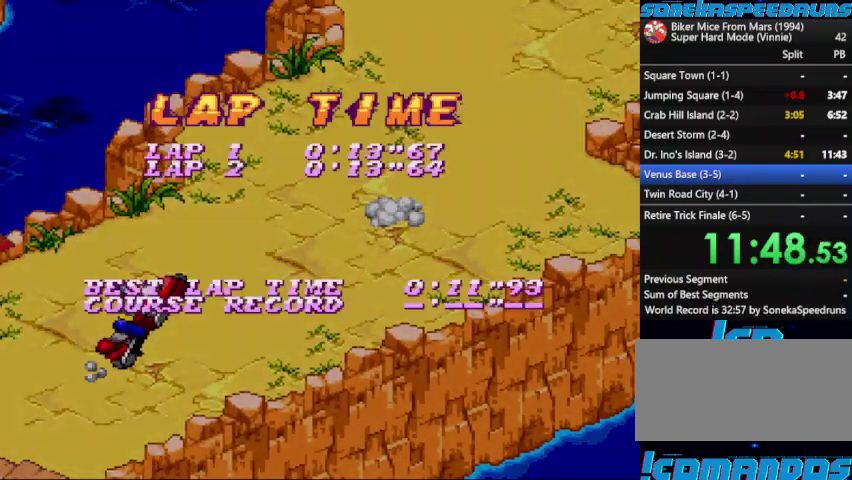
{"buttons": []}
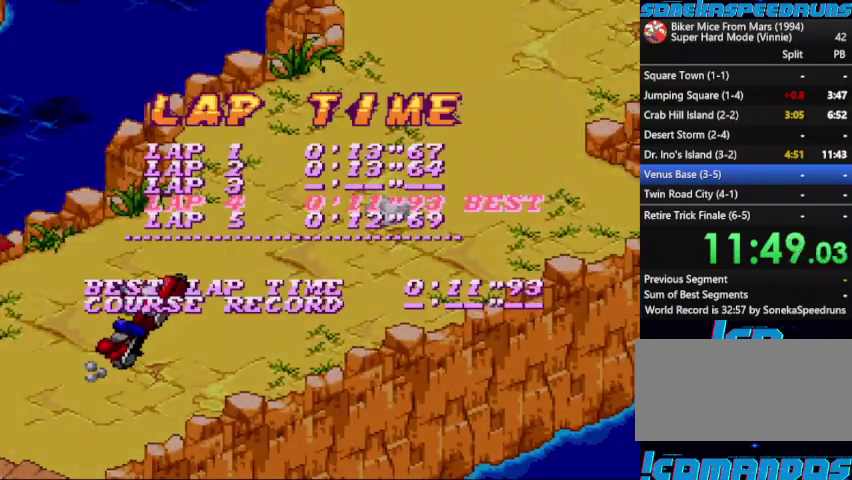
{"buttons": ["START"]}
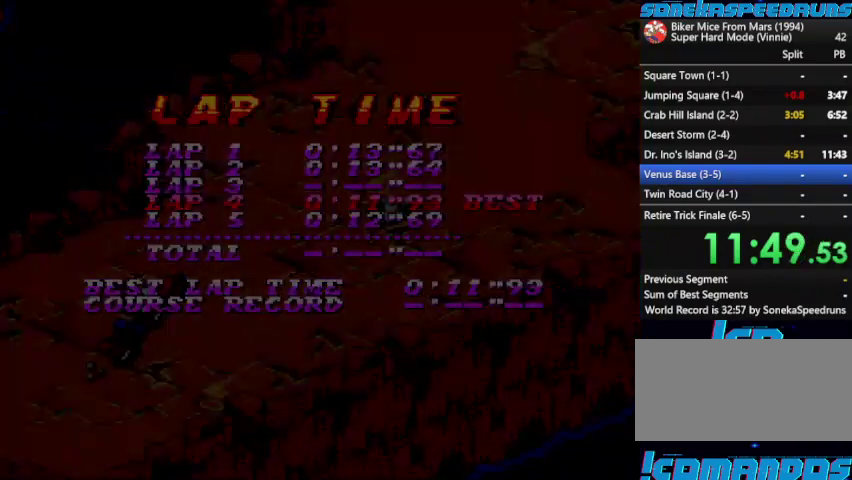
{"buttons": ["START"], "events": []}
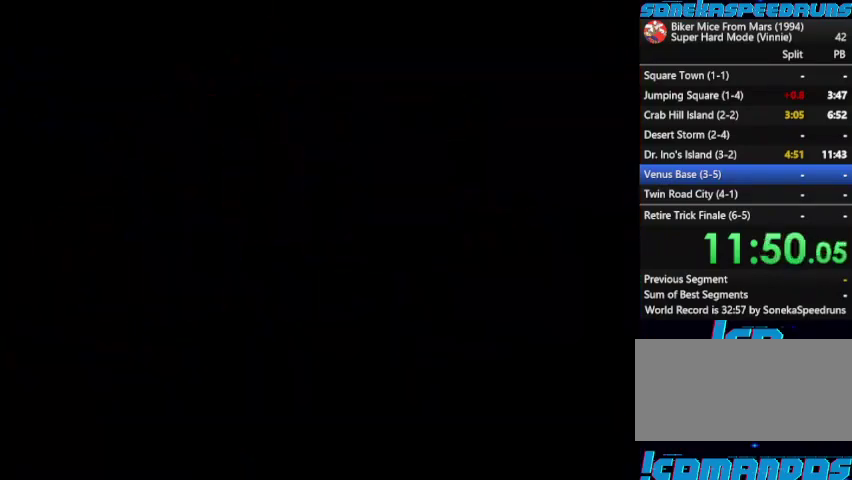
{"buttons": []}
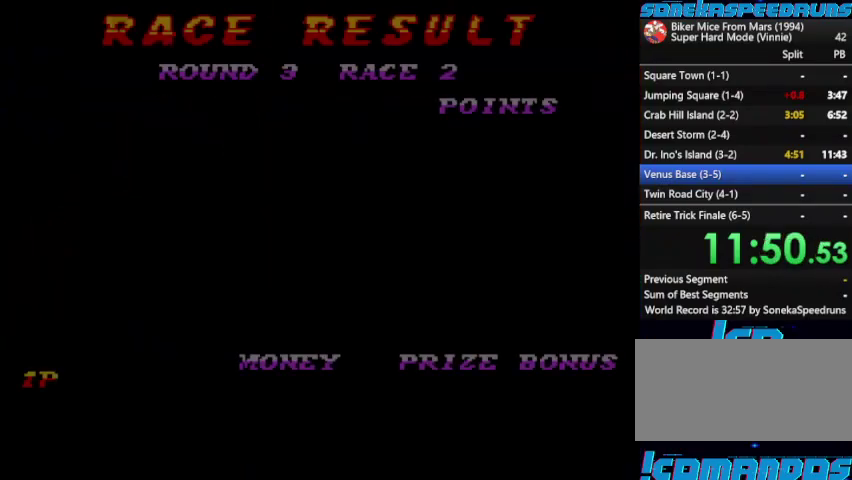
{"buttons": []}
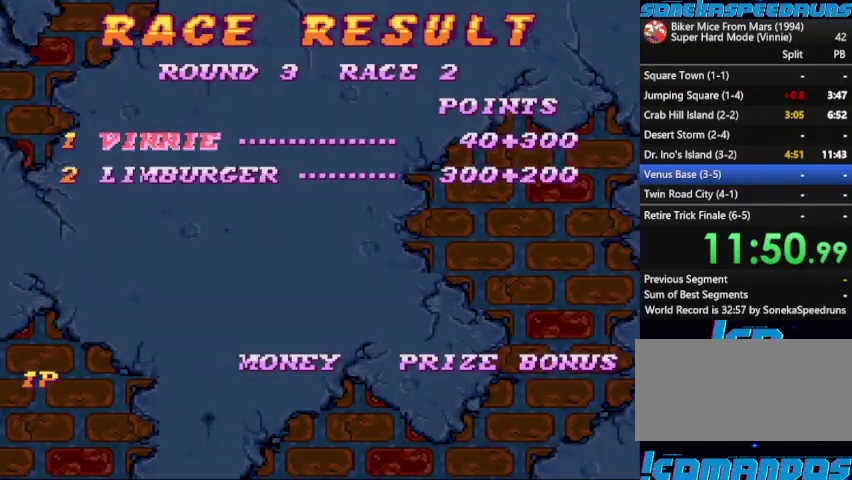
{"buttons": ["START"], "events": [[67, "START", "down"], [133, "START", "up"], [267, "START", "down"], [333, "START", "up"], [433, "START", "down"]]}
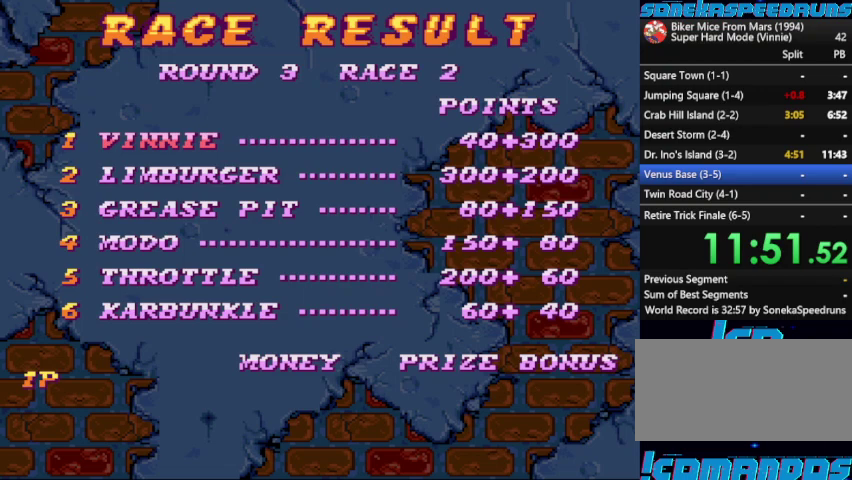
{"buttons": [], "events": [[200, "START", "up"]]}
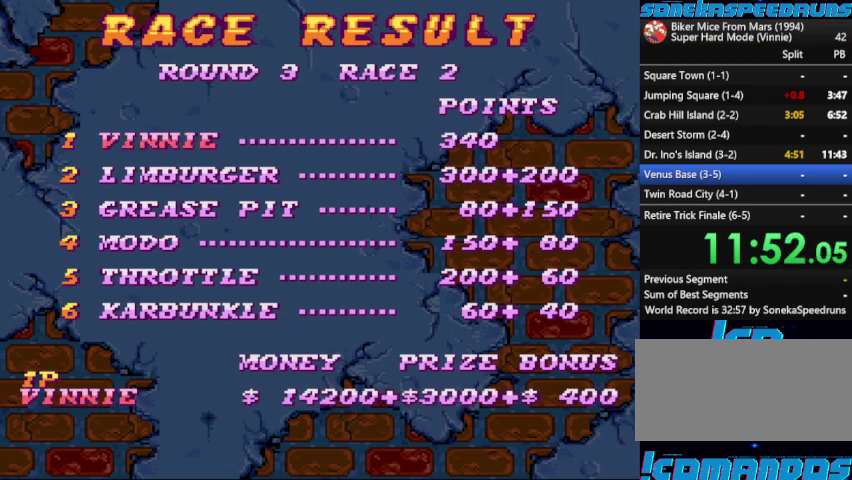
{"buttons": [], "events": [[167, "START", "down"], [233, "START", "up"], [400, "START", "down"], [500, "START", "up"]]}
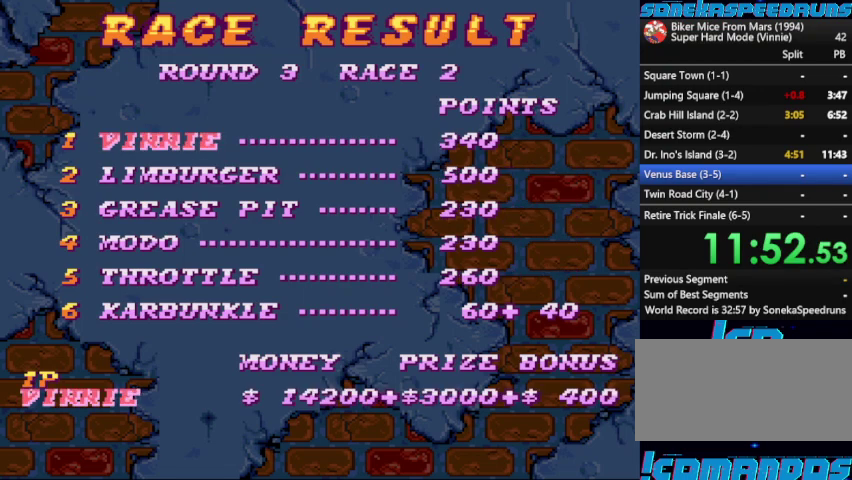
{"buttons": [], "events": [[67, "START", "down"], [133, "START", "up"]]}
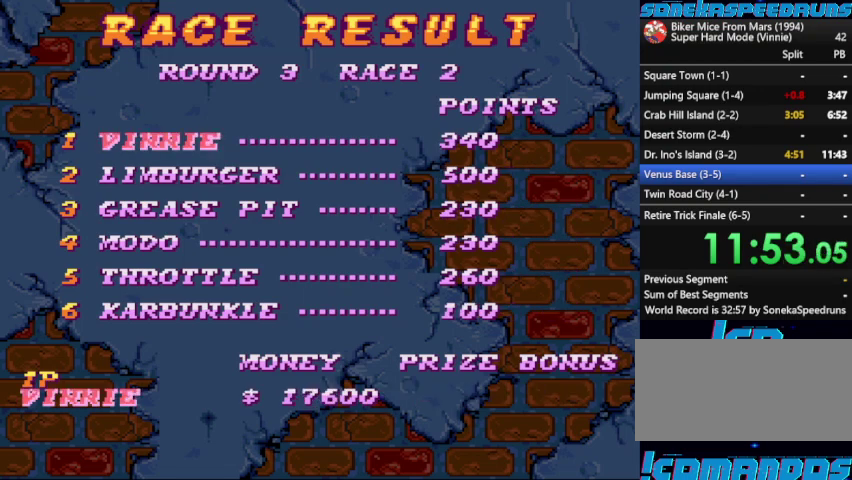
{"buttons": [], "events": [[67, "START", "down"], [133, "START", "up"], [300, "START", "down"], [500, "START", "up"]]}
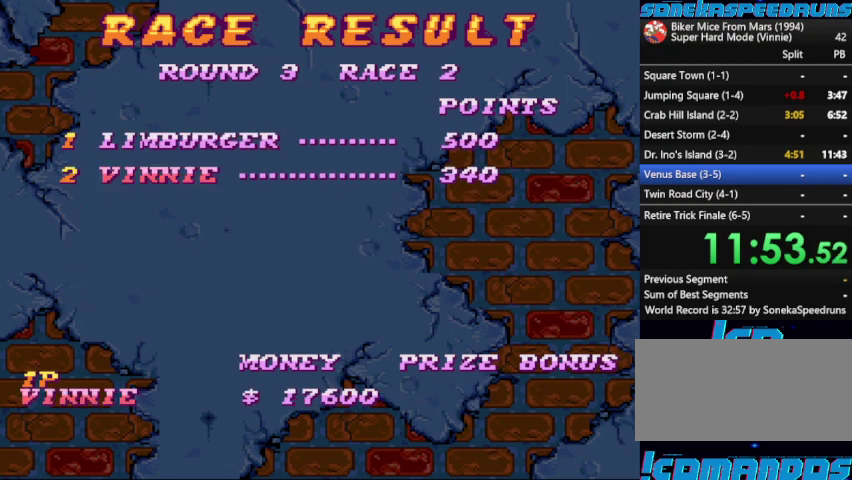
{"buttons": ["START"], "events": [[233, "START", "down"], [333, "START", "up"], [400, "START", "down"]]}
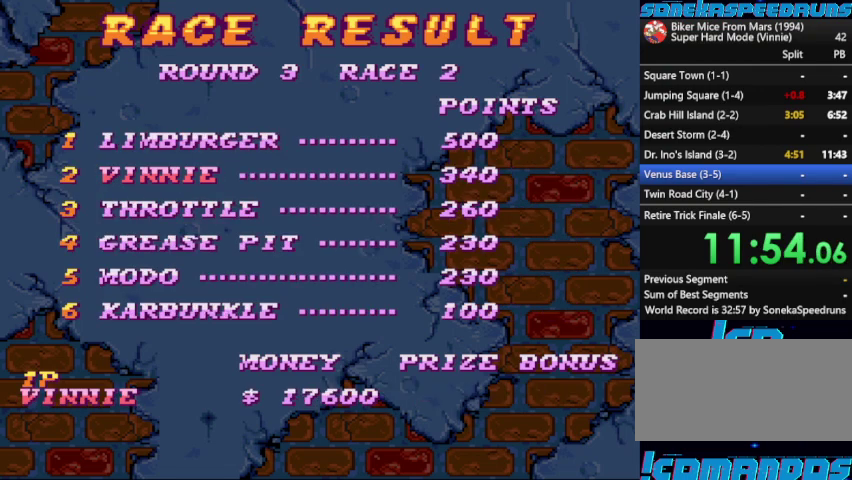
{"buttons": ["START"], "events": [[233, "START", "up"], [333, "START", "down"], [400, "START", "up"], [467, "START", "down"]]}
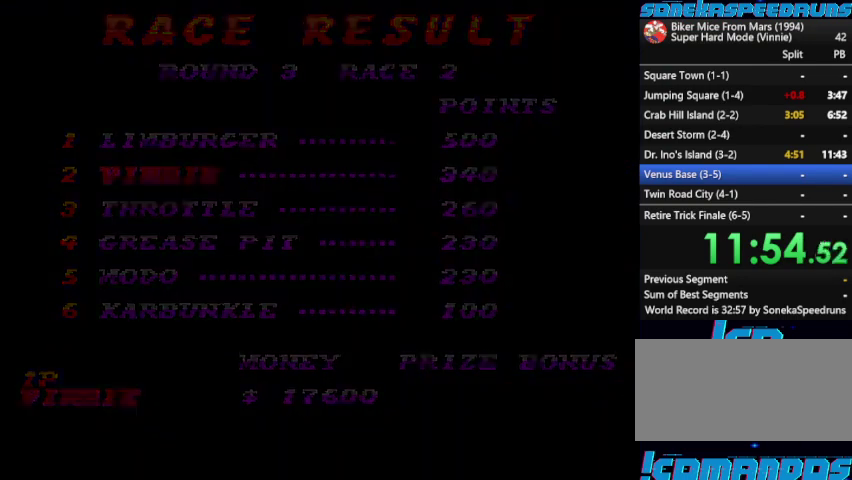
{"buttons": ["START"], "events": [[67, "START", "up"], [133, "START", "down"], [367, "START", "up"], [433, "START", "down"]]}